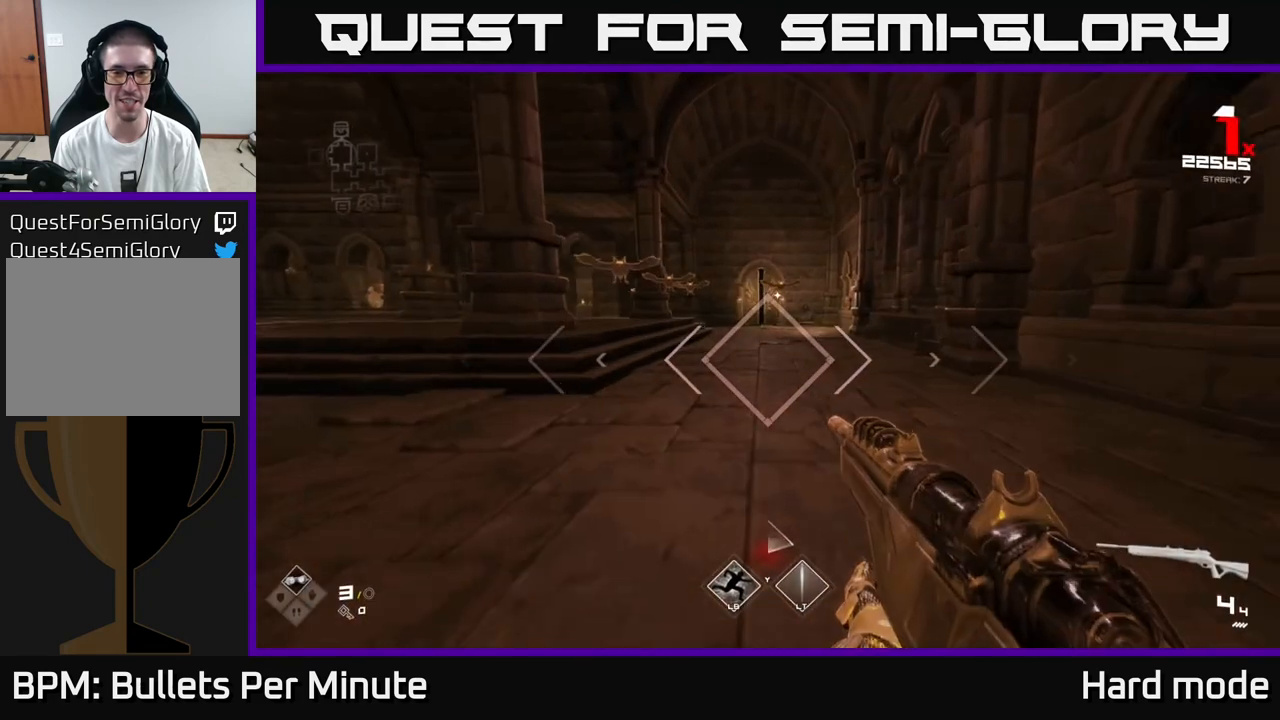
Gameplay with a controller (Xbox layout); each line is a JSON object with the inputs held at the frame after it. "events" lists button and stick changes between this image and that frame as [ms after this image, input, new state], when the widget could be followed in between.
{"buttons": [], "left_stick": "center", "right_stick": "center", "events": [[267, "right_stick", "up-left"], [333, "left_stick", "up-left"], [400, "right_stick", "center"], [483, "left_stick", "center"]]}
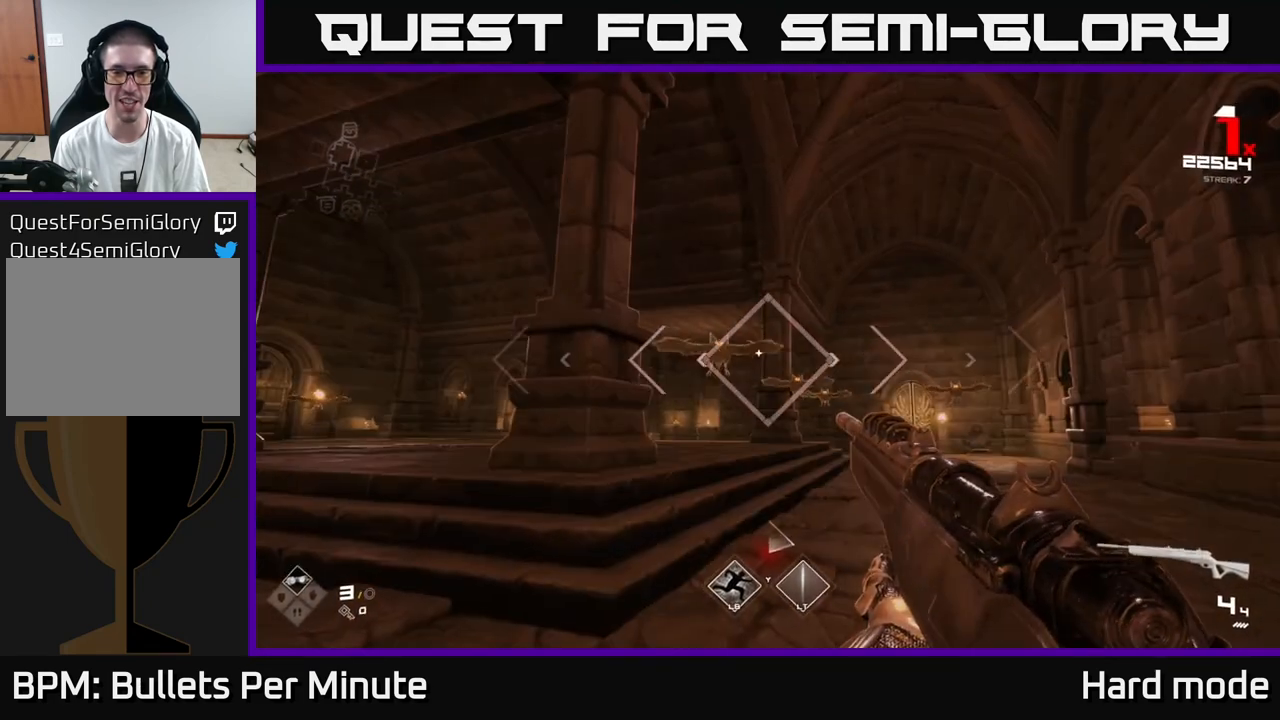
{"buttons": ["R2"], "left_stick": "down", "right_stick": "center", "events": [[83, "left_stick", "down"], [183, "R2", "down"], [250, "R2", "up"], [250, "left_stick", "center"], [450, "R2", "down"], [500, "left_stick", "down"]]}
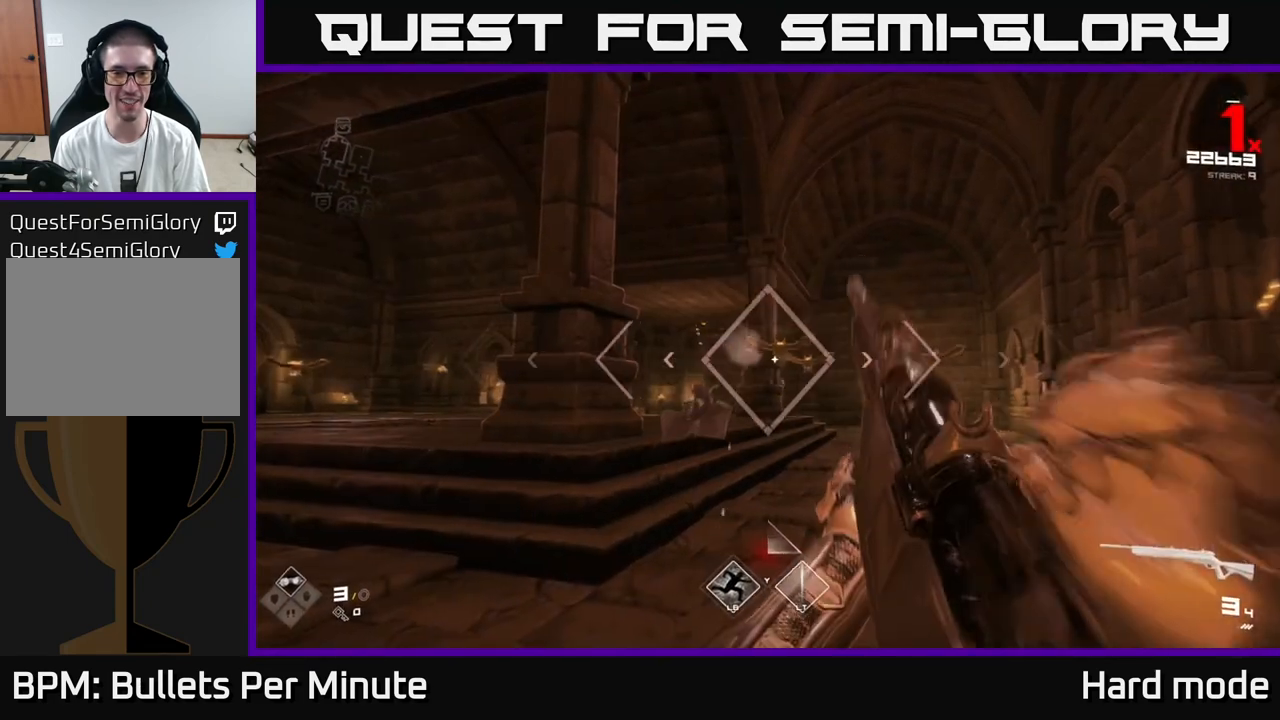
{"buttons": [], "left_stick": "center", "right_stick": "center", "events": [[83, "R2", "up"], [100, "left_stick", "center"], [250, "R2", "down"], [317, "left_stick", "down-right"], [383, "R2", "up"], [417, "left_stick", "center"]]}
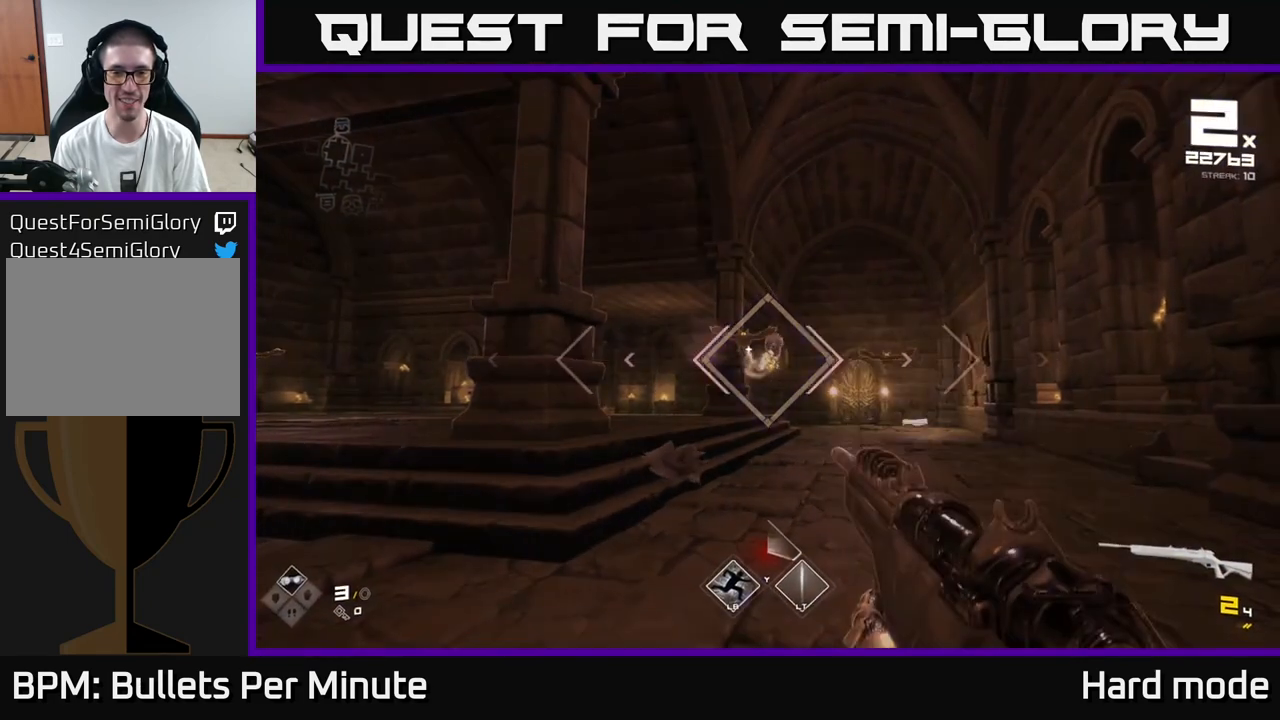
{"buttons": [], "left_stick": "down-right", "right_stick": "center", "events": [[83, "R2", "down"], [167, "R2", "up"], [350, "left_stick", "down"], [400, "R2", "down"], [433, "left_stick", "down-right"], [500, "R2", "up"]]}
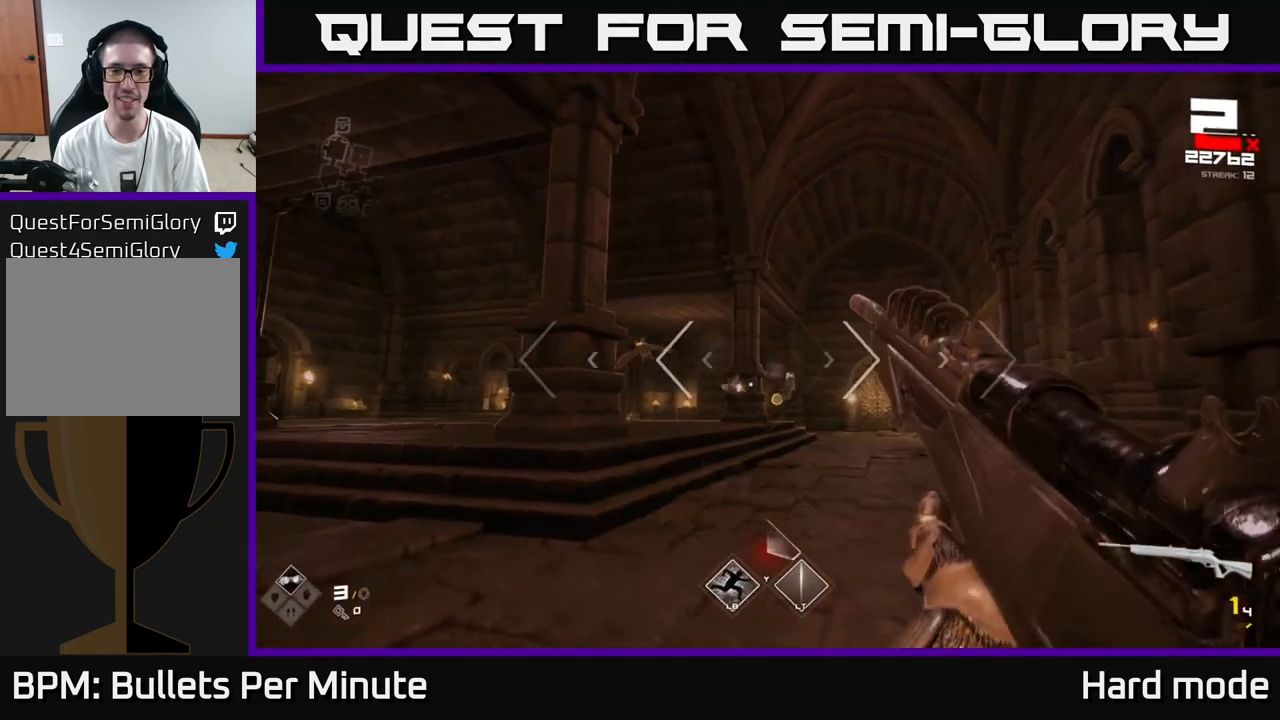
{"buttons": [], "left_stick": "up", "right_stick": "center", "events": [[67, "left_stick", "right"], [200, "left_stick", "center"], [267, "R2", "down"], [383, "R2", "up"], [417, "left_stick", "up"]]}
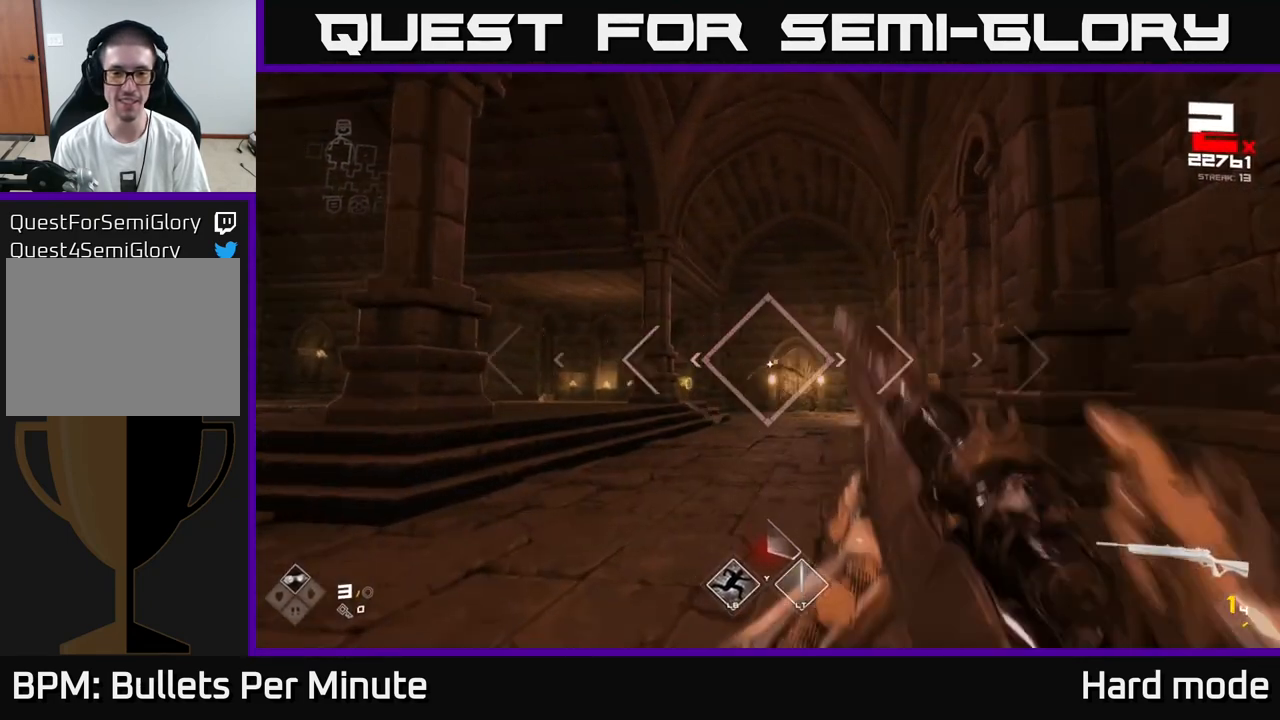
{"buttons": ["R1"], "left_stick": "up", "right_stick": "center", "events": [[67, "R2", "down"], [167, "left_stick", "up-right"], [233, "R2", "up"], [383, "R1", "down"], [483, "left_stick", "up"]]}
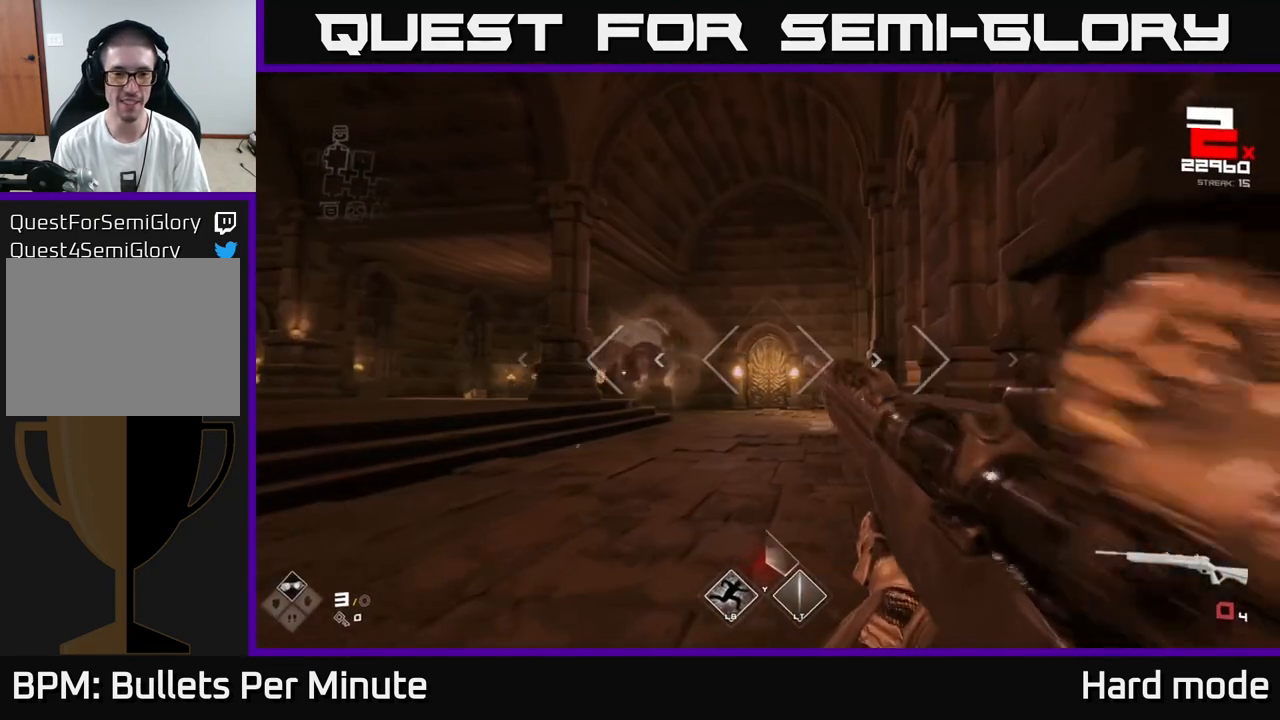
{"buttons": [], "left_stick": "up-right", "right_stick": "left", "events": [[17, "R1", "up"], [217, "R1", "down"], [333, "left_stick", "up-right"], [333, "right_stick", "left"], [350, "R1", "up"]]}
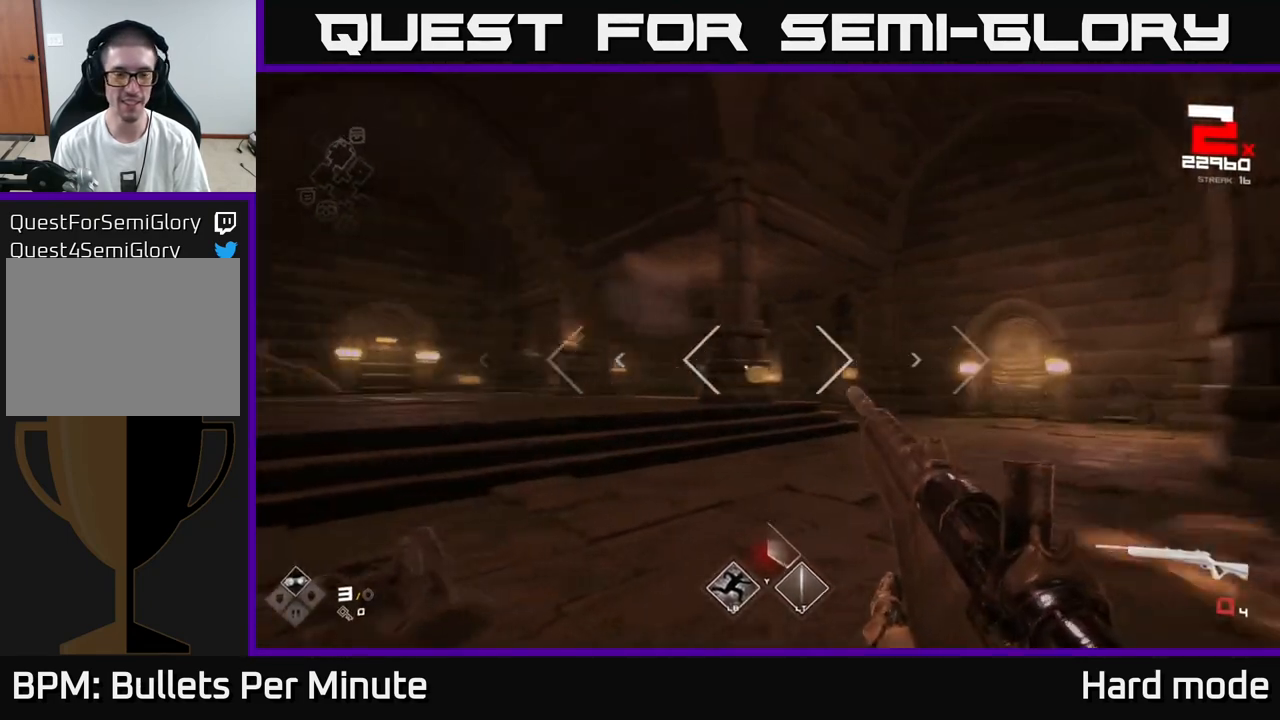
{"buttons": ["R1"], "left_stick": "up-right", "right_stick": "center", "events": [[50, "right_stick", "center"], [83, "R1", "down"], [183, "R1", "up"], [433, "R1", "down"]]}
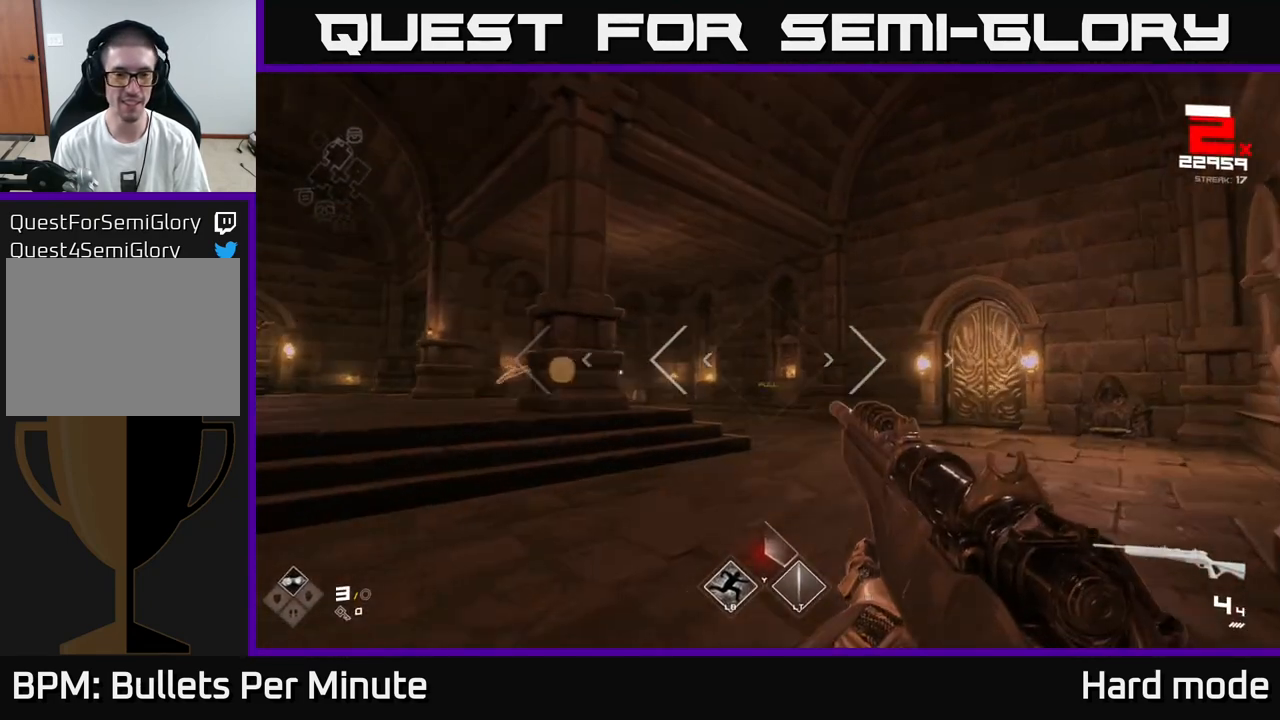
{"buttons": [], "left_stick": "right", "right_stick": "left", "events": [[50, "right_stick", "left"], [67, "R1", "up"], [317, "right_stick", "center"], [383, "left_stick", "right"], [483, "right_stick", "left"]]}
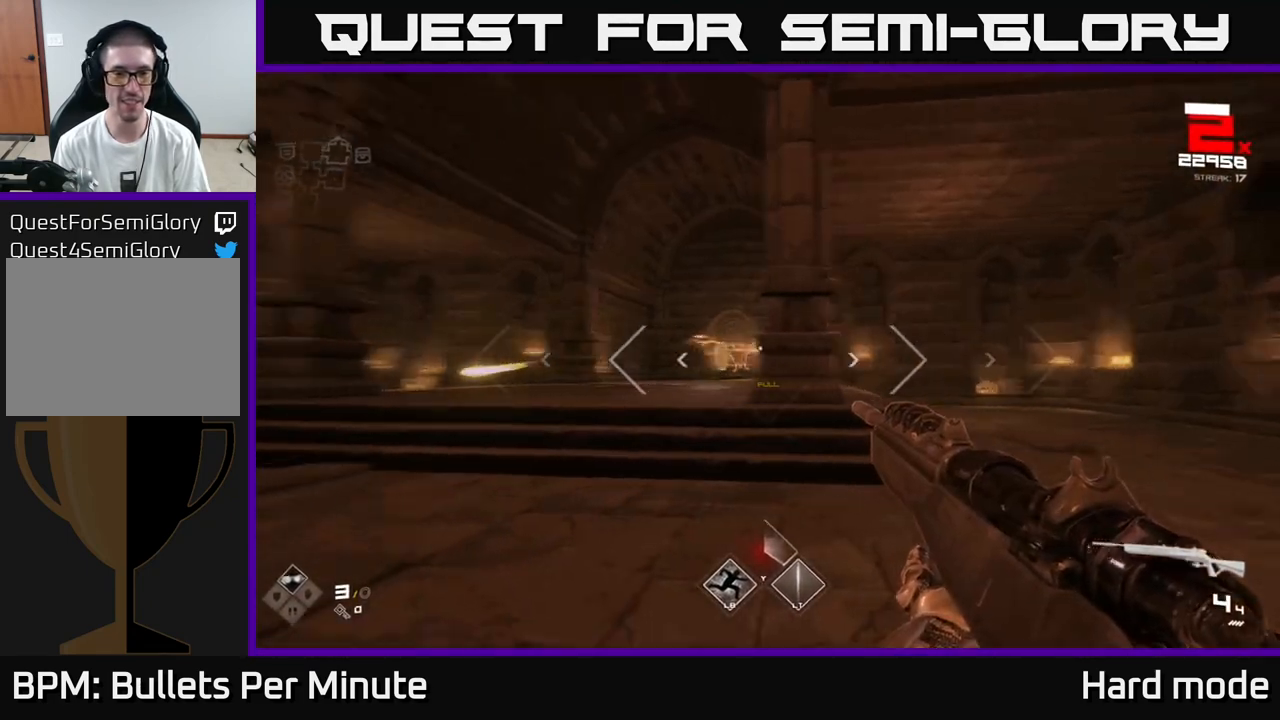
{"buttons": ["R2"], "left_stick": "right", "right_stick": "left", "events": [[183, "right_stick", "center"], [217, "R2", "down"], [317, "R2", "up"], [483, "R2", "down"], [483, "right_stick", "left"]]}
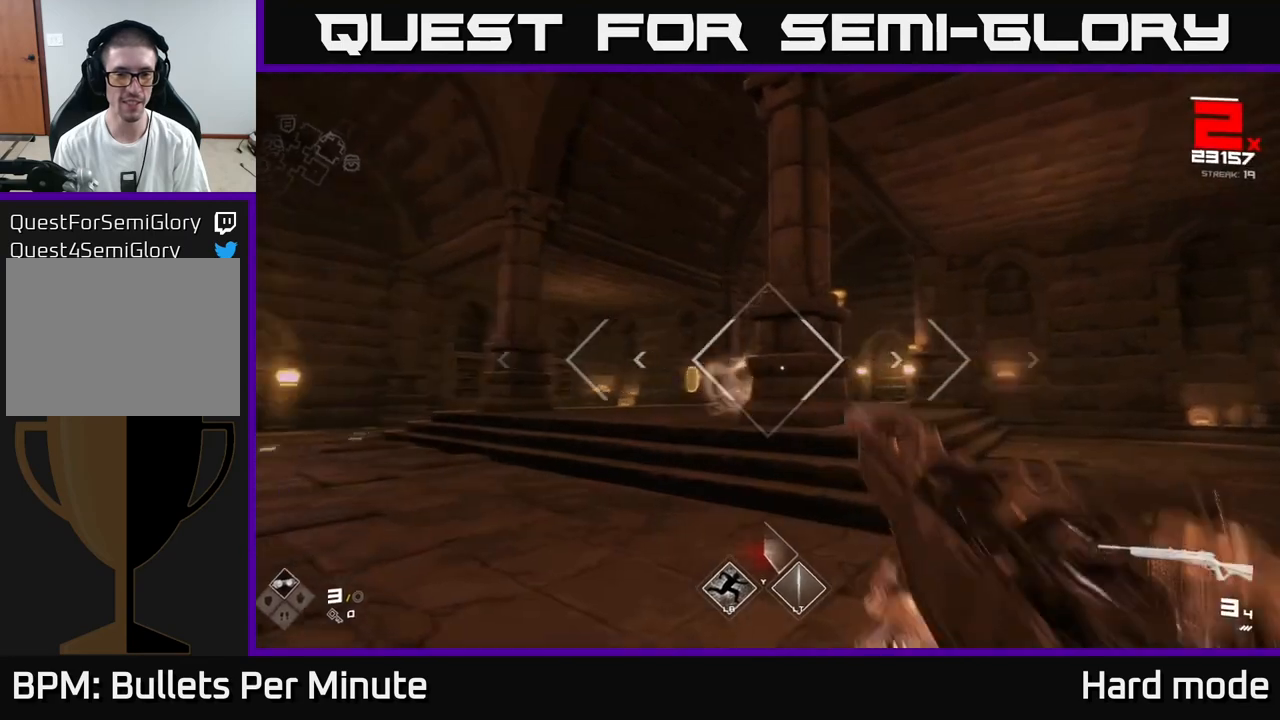
{"buttons": [], "left_stick": "up-right", "right_stick": "center", "events": [[50, "left_stick", "center"], [83, "right_stick", "center"], [117, "R2", "up"], [217, "left_stick", "right"], [467, "left_stick", "up-right"]]}
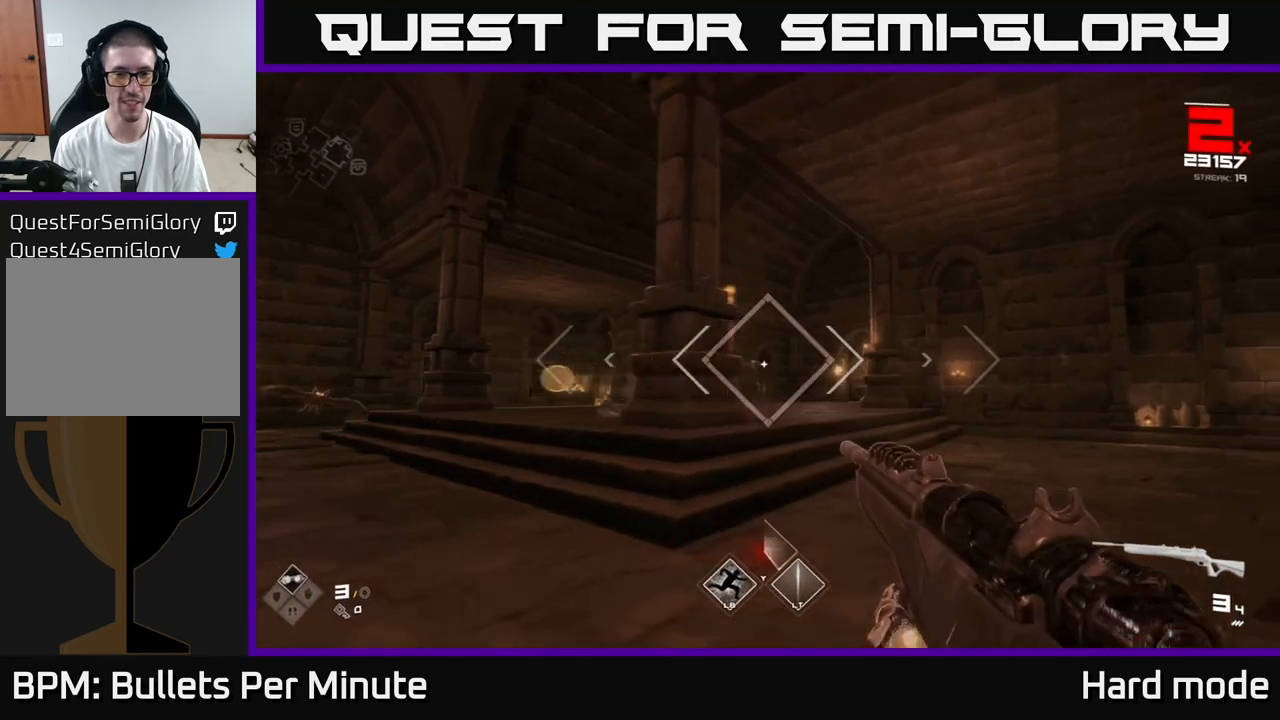
{"buttons": ["R2"], "left_stick": "up-right", "right_stick": "center", "events": [[117, "right_stick", "left"], [183, "R2", "down"], [217, "right_stick", "center"], [300, "R2", "up"], [483, "R2", "down"]]}
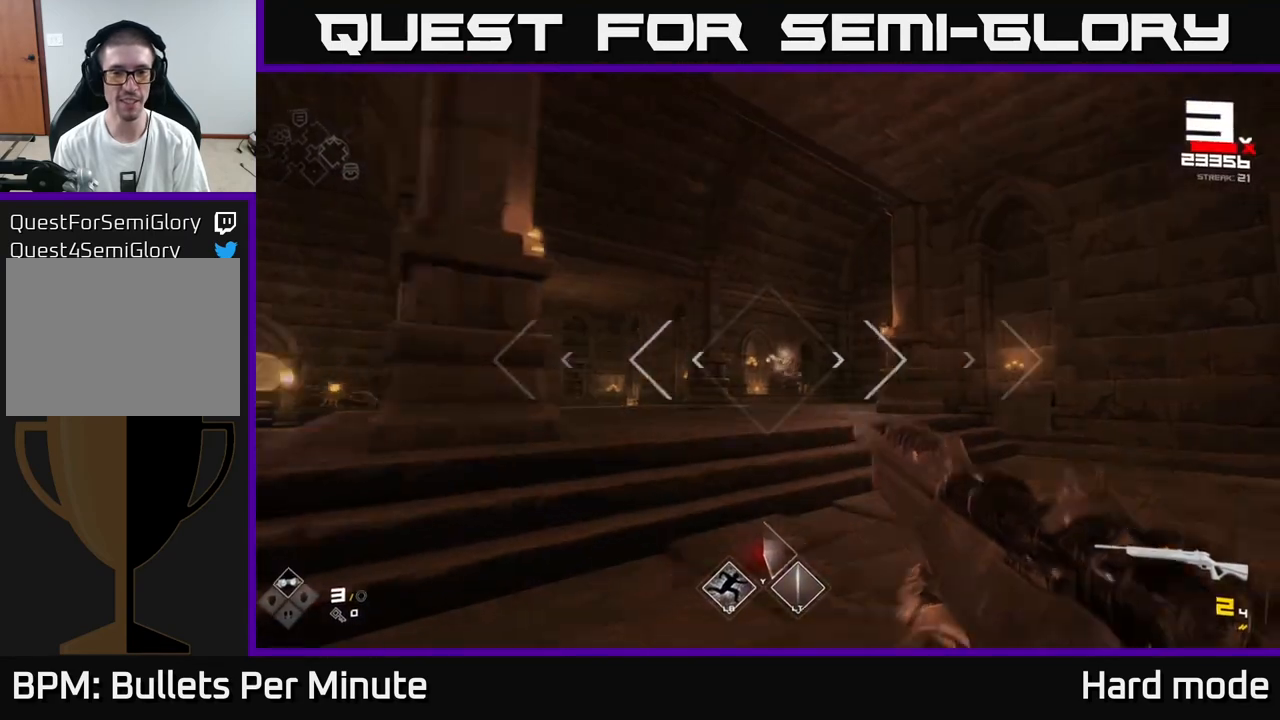
{"buttons": [], "left_stick": "right", "right_stick": "left", "events": [[83, "R2", "up"], [200, "left_stick", "up-left"], [333, "right_stick", "left"], [383, "R1", "down"], [400, "left_stick", "right"], [483, "R1", "up"]]}
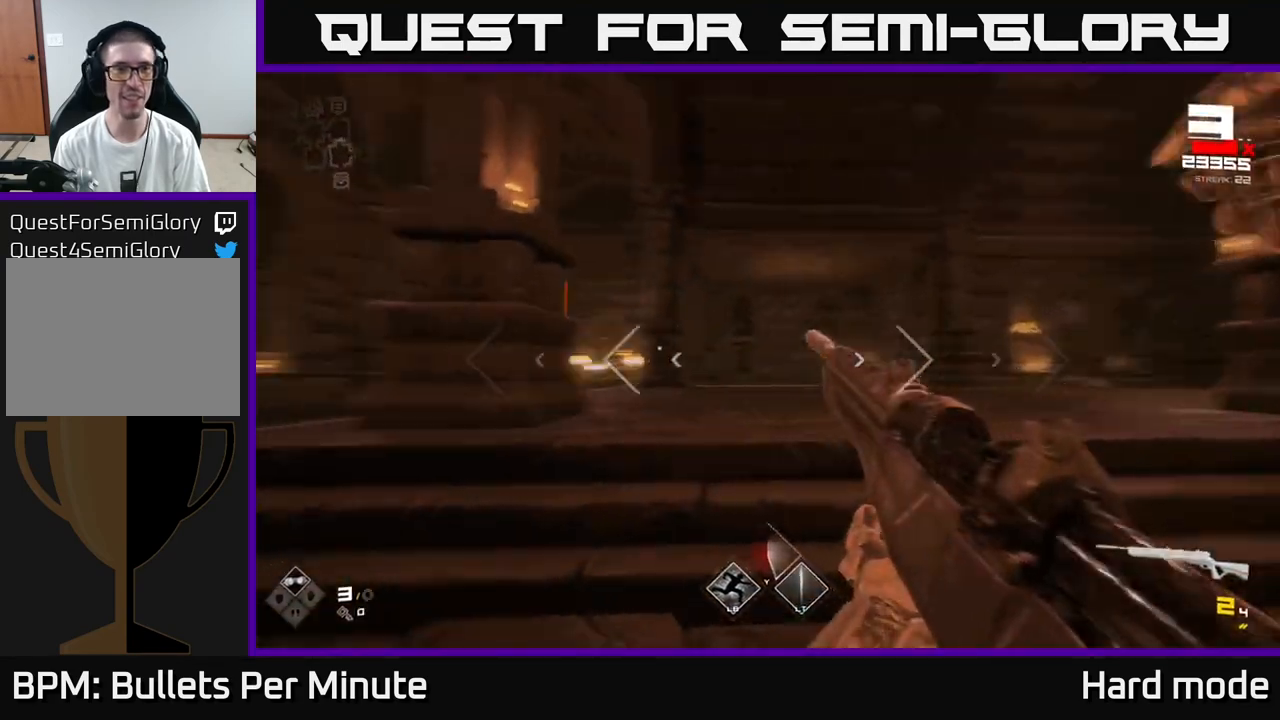
{"buttons": [], "left_stick": "down-right", "right_stick": "center", "events": [[83, "right_stick", "center"], [200, "R1", "down"], [300, "left_stick", "down-right"], [317, "R1", "up"]]}
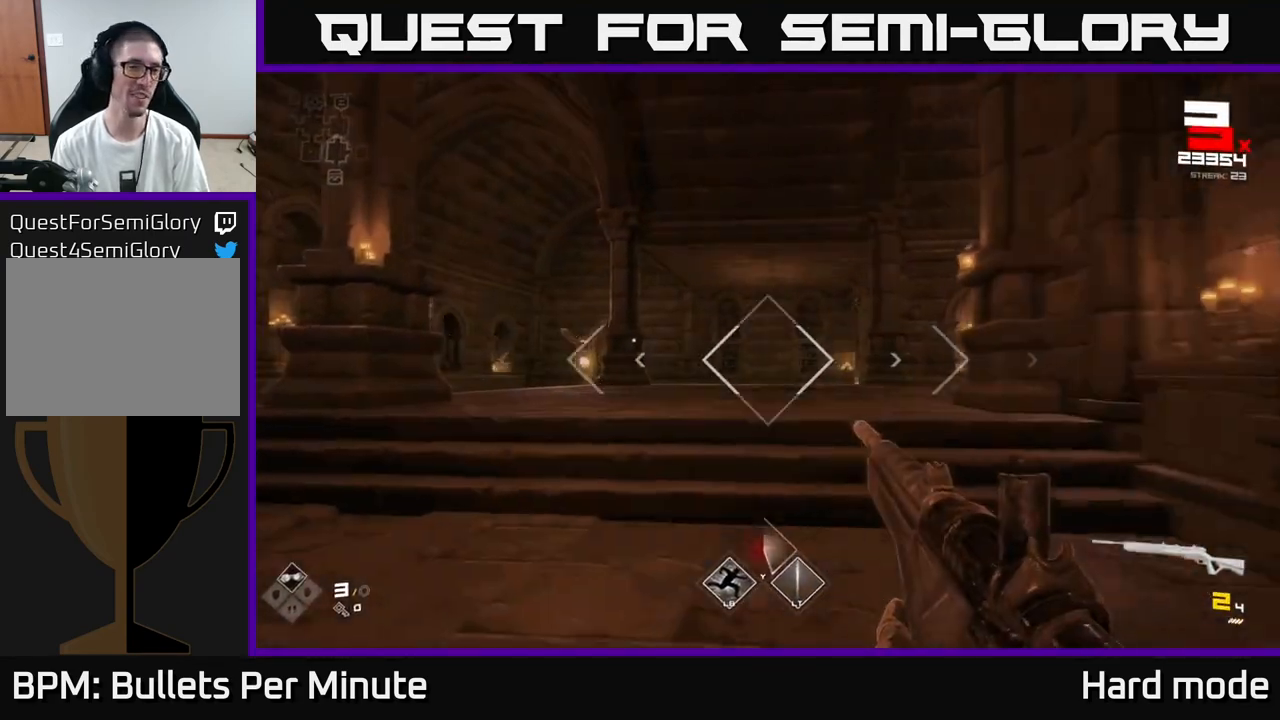
{"buttons": [], "left_stick": "down-right", "right_stick": "center", "events": [[17, "R1", "down"], [17, "left_stick", "right"], [100, "right_stick", "left"], [133, "left_stick", "up-left"], [167, "R1", "up"], [250, "right_stick", "center"], [300, "R2", "down"], [350, "left_stick", "up-right"], [450, "R2", "up"], [467, "left_stick", "down-right"]]}
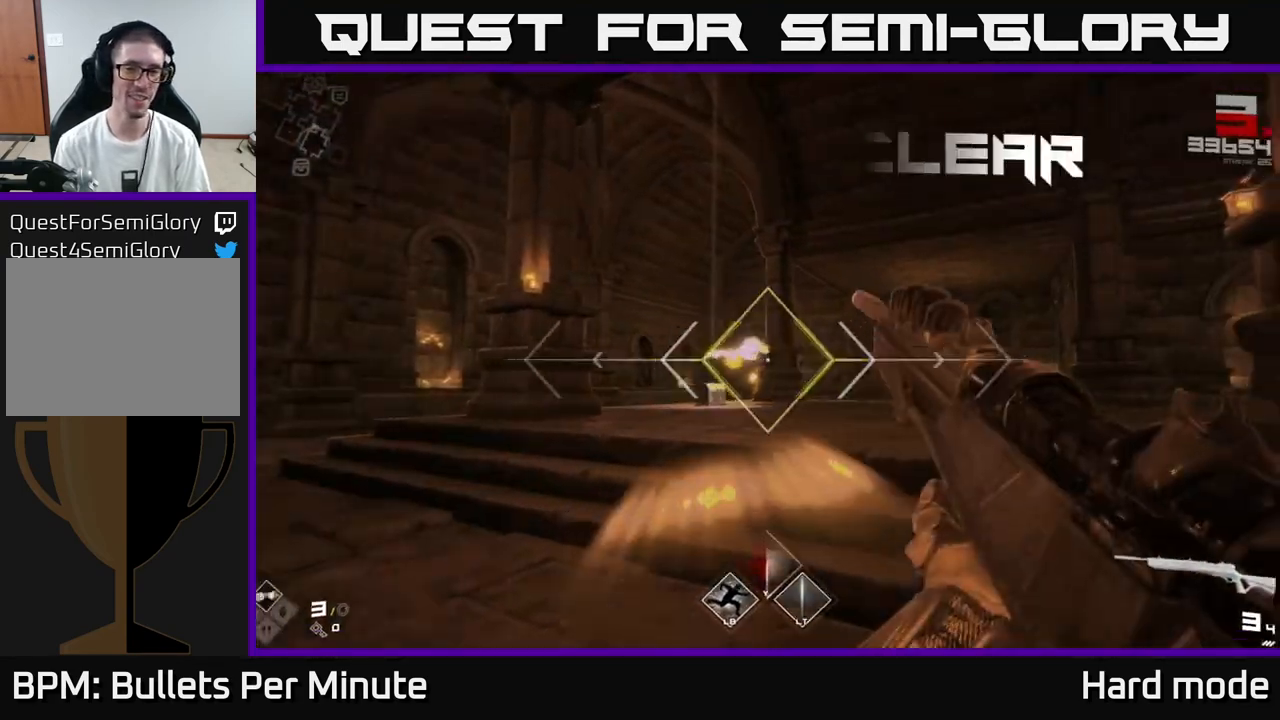
{"buttons": [], "left_stick": "up", "right_stick": "center", "events": [[83, "left_stick", "right"], [133, "right_stick", "left"], [167, "R2", "down"], [250, "right_stick", "center"], [267, "R2", "up"], [267, "left_stick", "up-right"], [433, "left_stick", "up"]]}
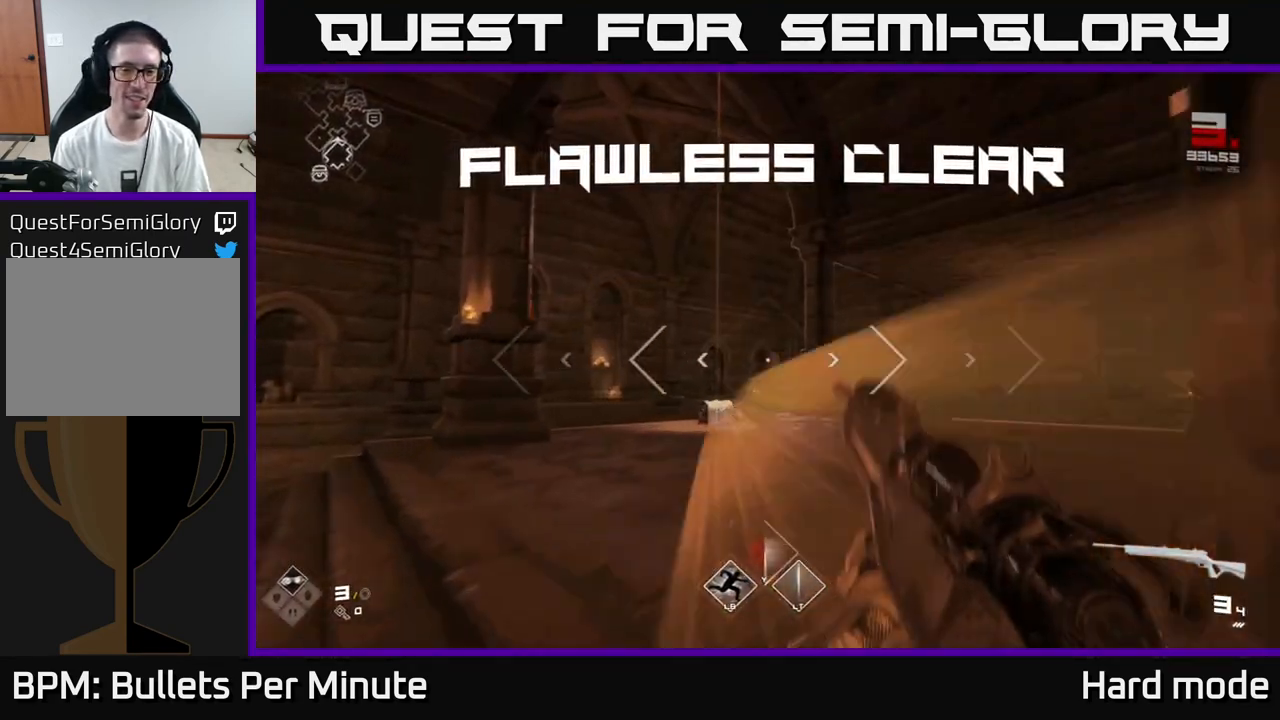
{"buttons": [], "left_stick": "up", "right_stick": "center", "events": [[17, "R1", "down"], [150, "R1", "up"], [350, "R1", "down"], [483, "R1", "up"]]}
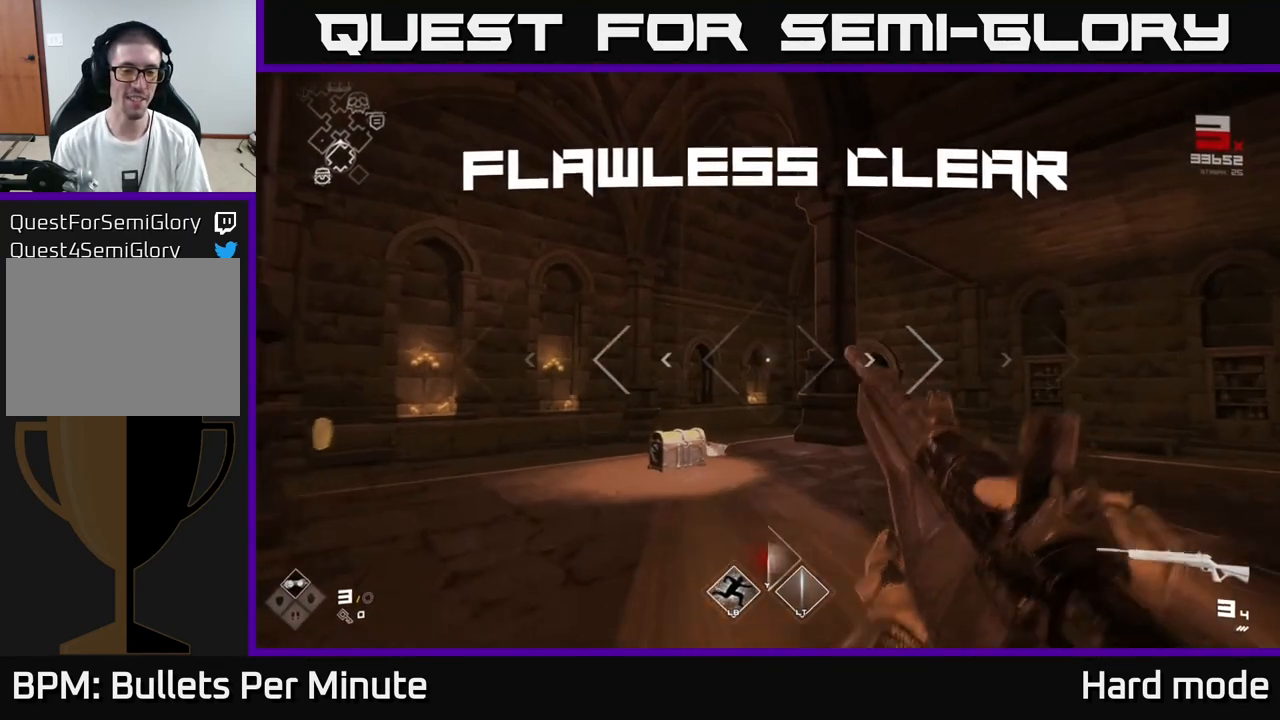
{"buttons": [], "left_stick": "up", "right_stick": "center", "events": [[200, "R1", "down"], [317, "right_stick", "down"], [367, "R1", "up"], [500, "right_stick", "center"]]}
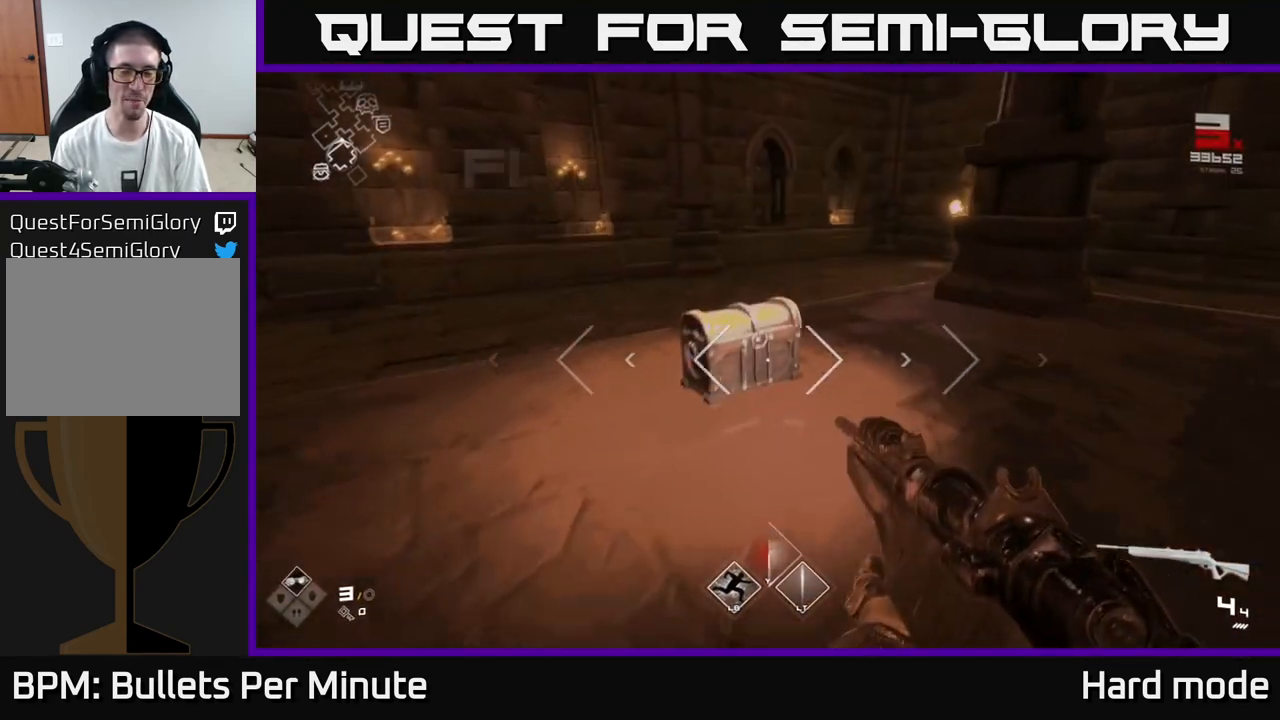
{"buttons": [], "left_stick": "down", "right_stick": "center", "events": [[117, "R1", "down"], [217, "left_stick", "center"], [233, "R1", "up"], [367, "left_stick", "down"]]}
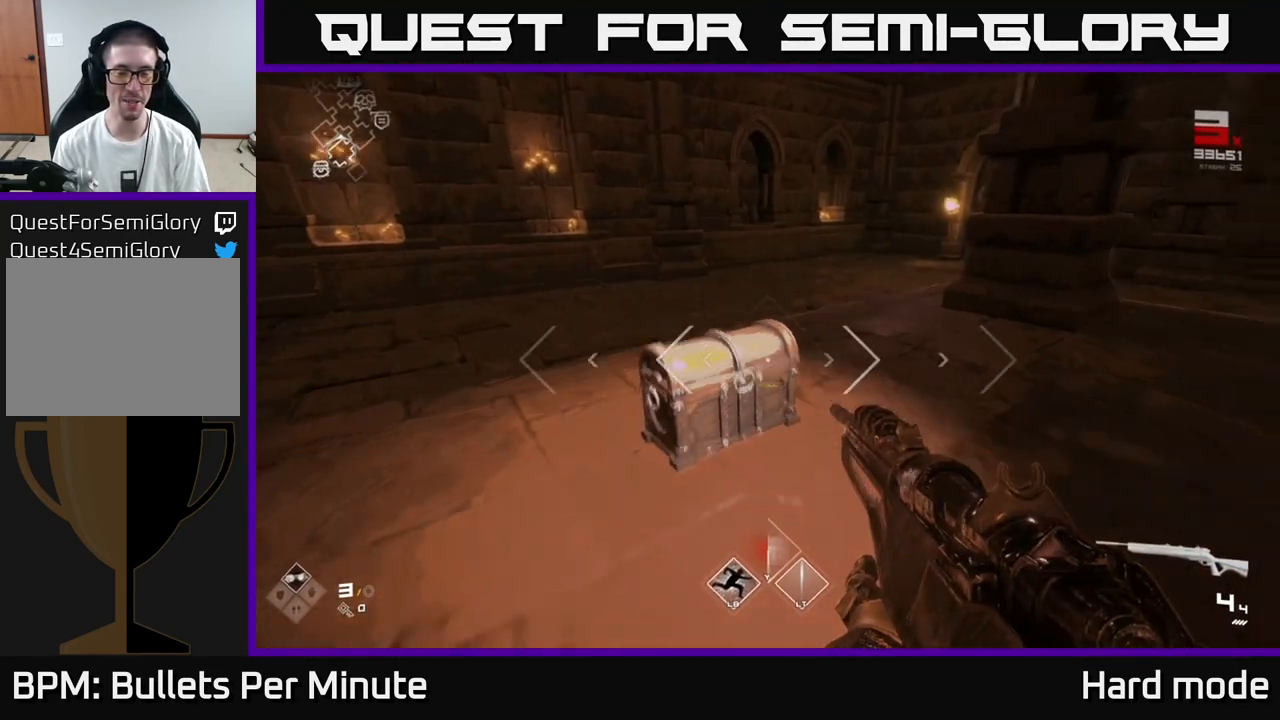
{"buttons": [], "left_stick": "up", "right_stick": "right", "events": [[100, "left_stick", "down-left"], [283, "left_stick", "up-left"], [383, "left_stick", "up"], [500, "right_stick", "right"]]}
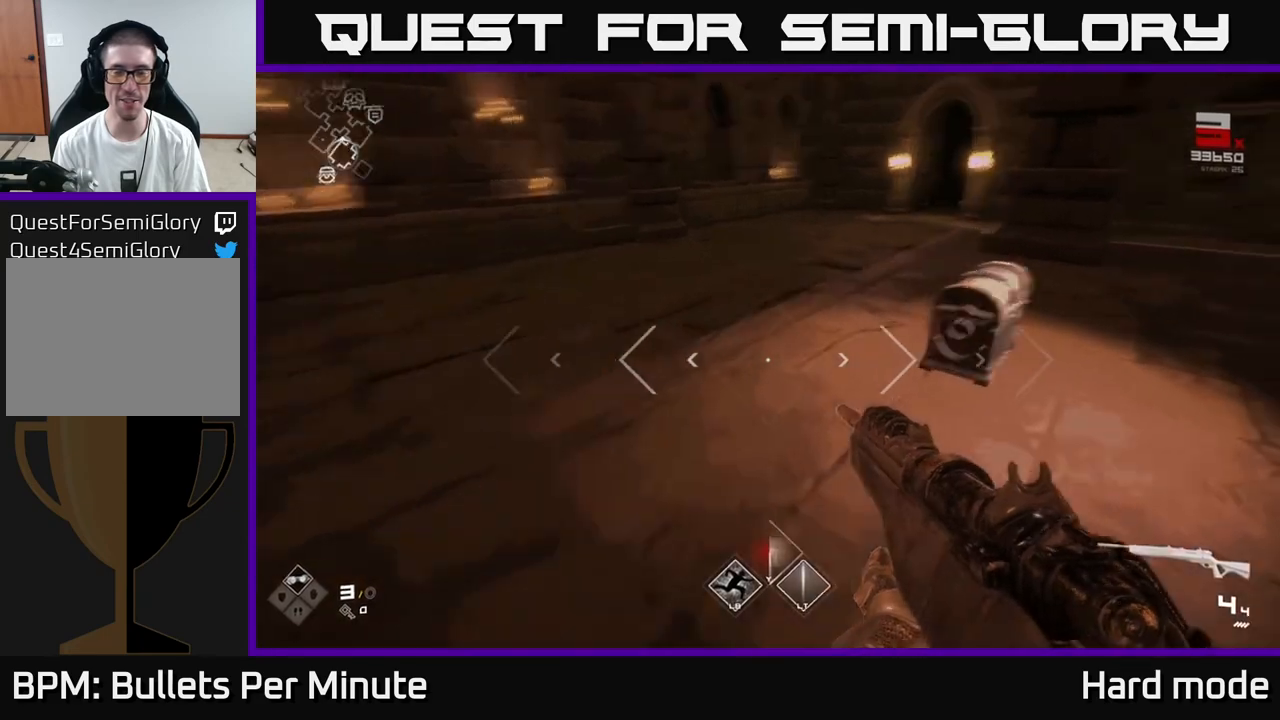
{"buttons": [], "left_stick": "center", "right_stick": "center", "events": [[200, "left_stick", "center"], [317, "right_stick", "center"]]}
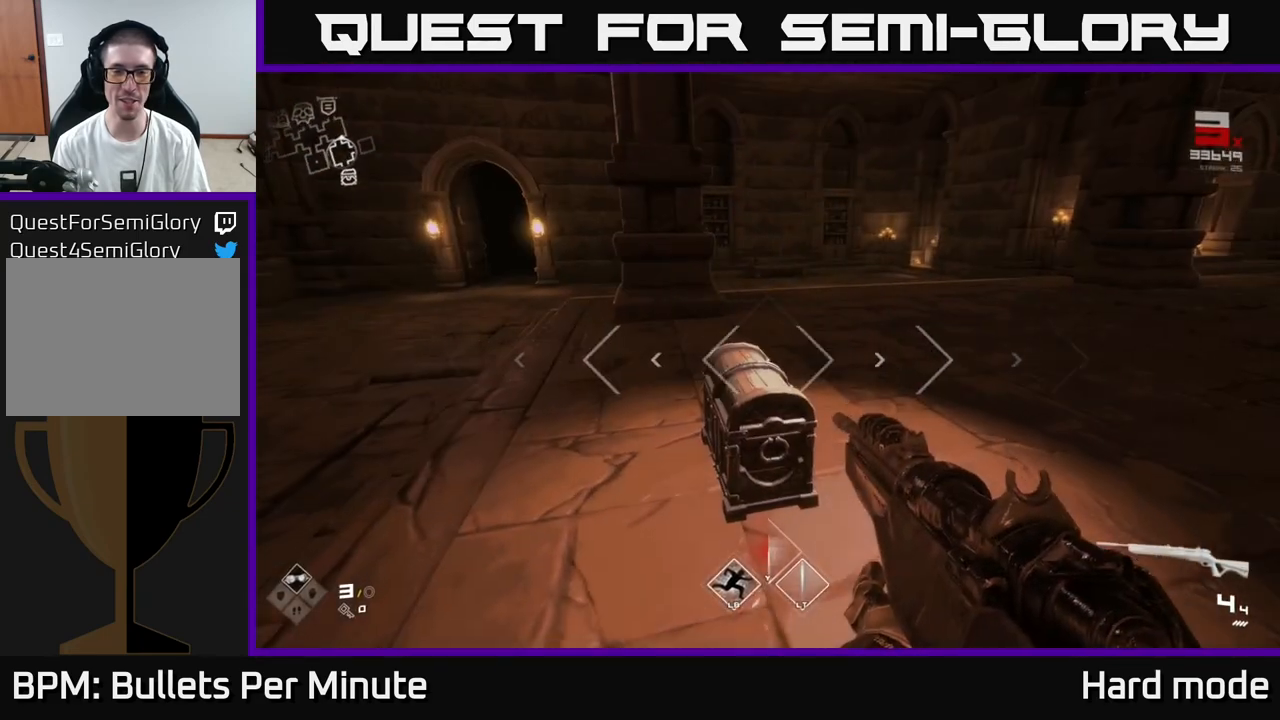
{"buttons": ["X"], "left_stick": "center", "right_stick": "center", "events": [[17, "left_stick", "up"], [83, "right_stick", "down"], [200, "left_stick", "center"], [217, "right_stick", "center"], [400, "X", "down"]]}
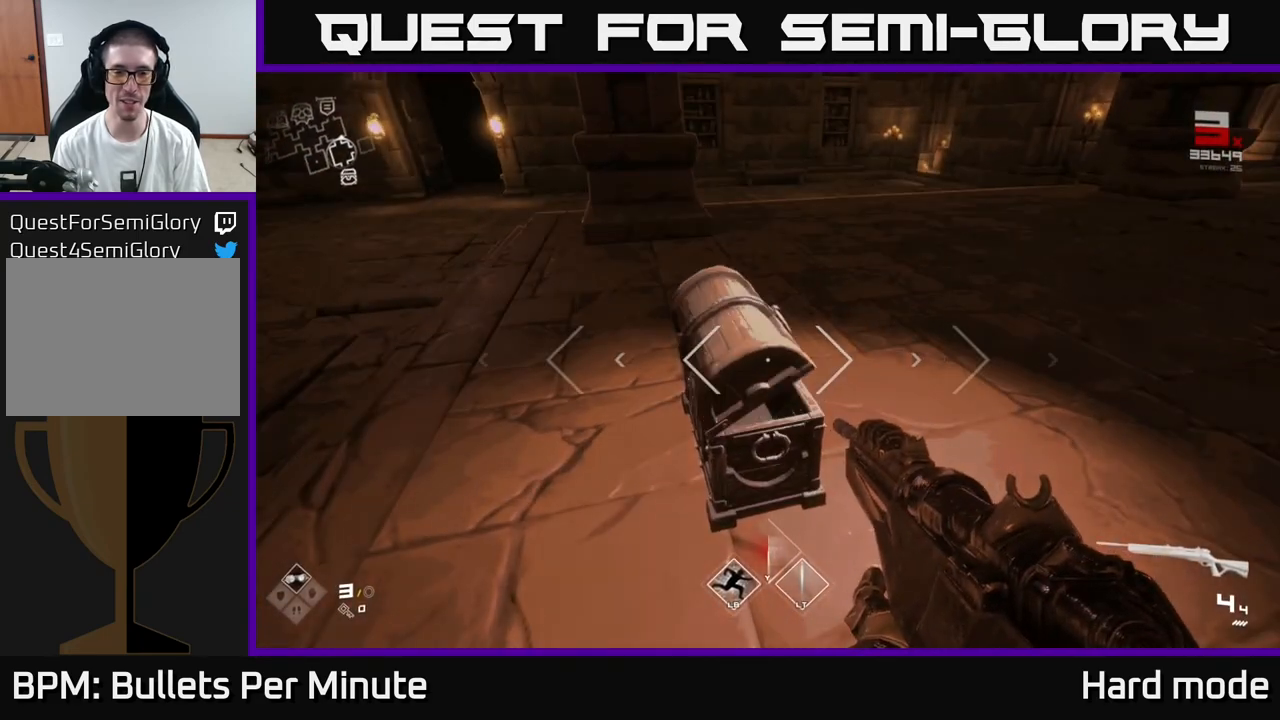
{"buttons": [], "left_stick": "down", "right_stick": "left", "events": [[50, "X", "up"], [183, "left_stick", "up-right"], [317, "right_stick", "left"], [367, "left_stick", "right"], [500, "left_stick", "down"]]}
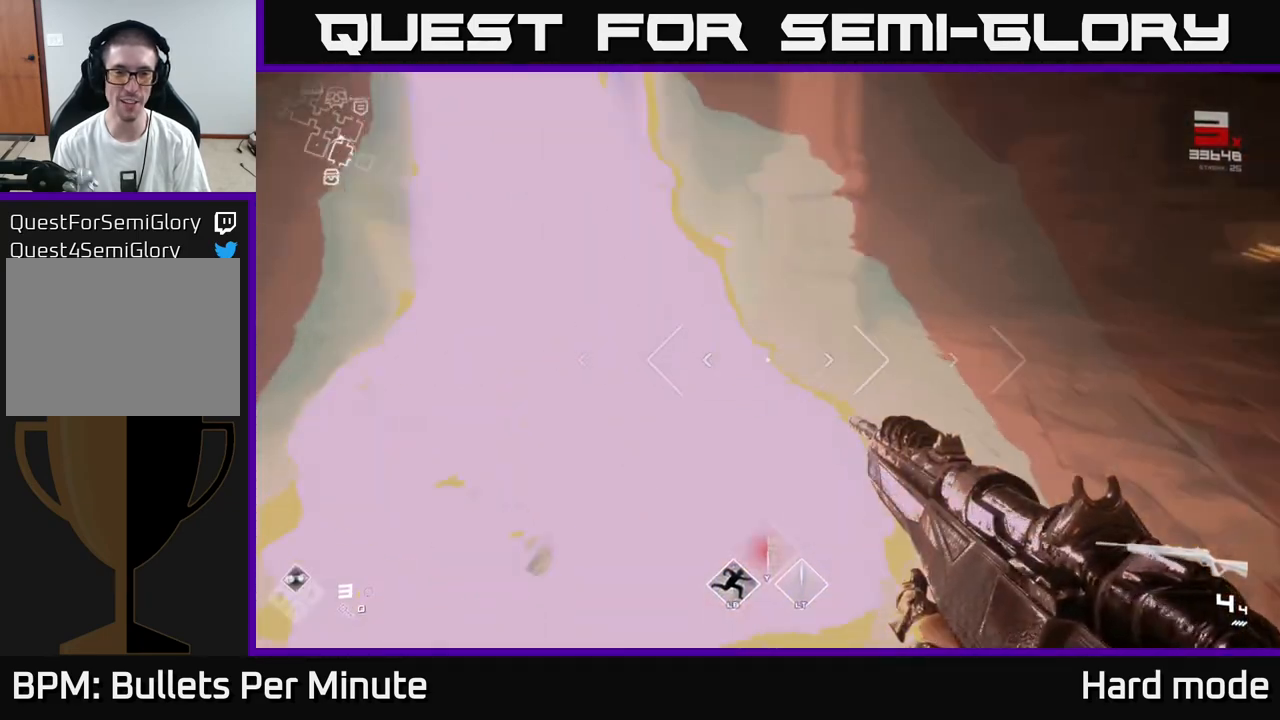
{"buttons": [], "left_stick": "center", "right_stick": "center", "events": [[217, "right_stick", "center"], [483, "left_stick", "center"]]}
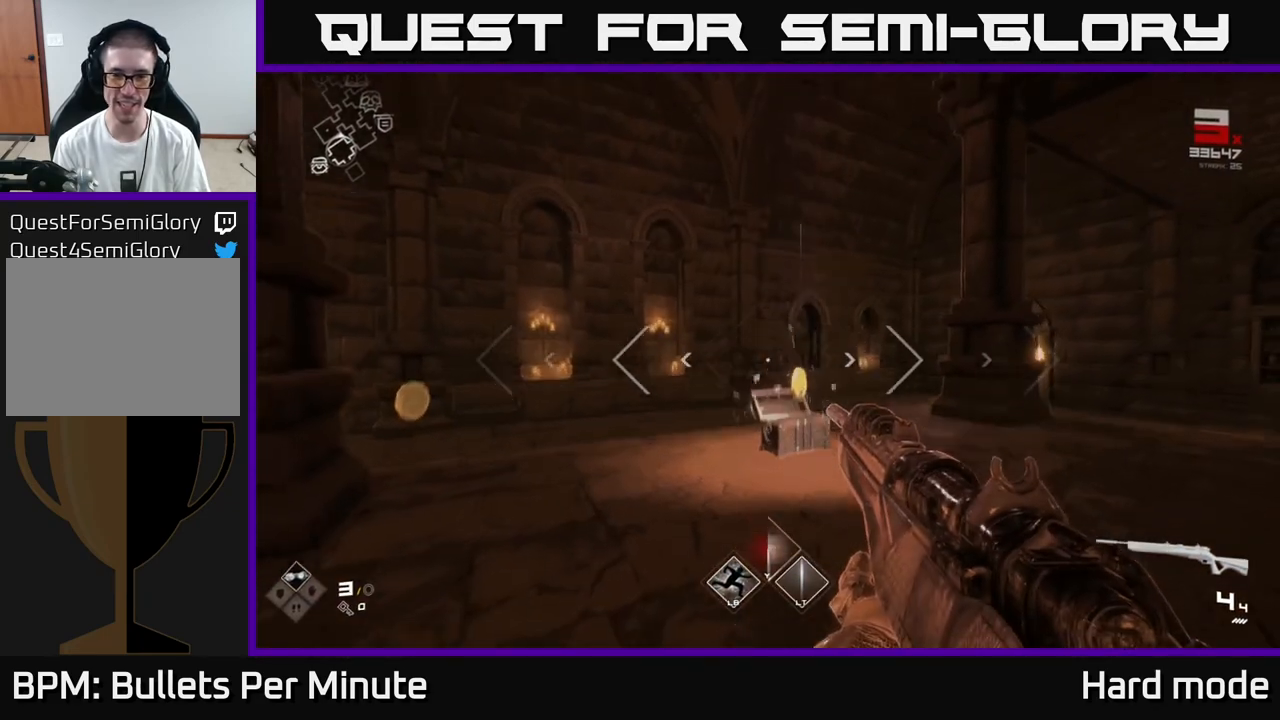
{"buttons": [], "left_stick": "up", "right_stick": "center", "events": [[33, "right_stick", "down"], [100, "right_stick", "center"], [167, "left_stick", "up"]]}
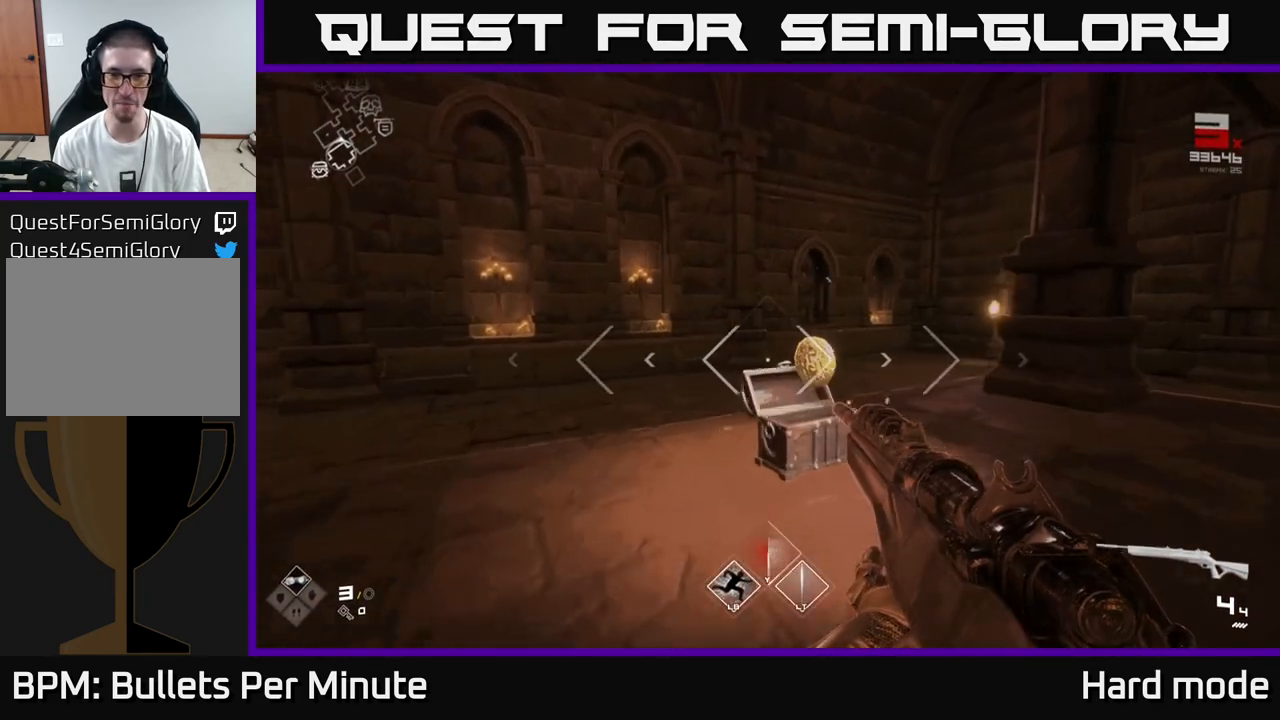
{"buttons": [], "left_stick": "center", "right_stick": "center", "events": [[217, "left_stick", "right"], [217, "right_stick", "down-left"], [267, "right_stick", "left"], [317, "left_stick", "center"], [500, "right_stick", "center"]]}
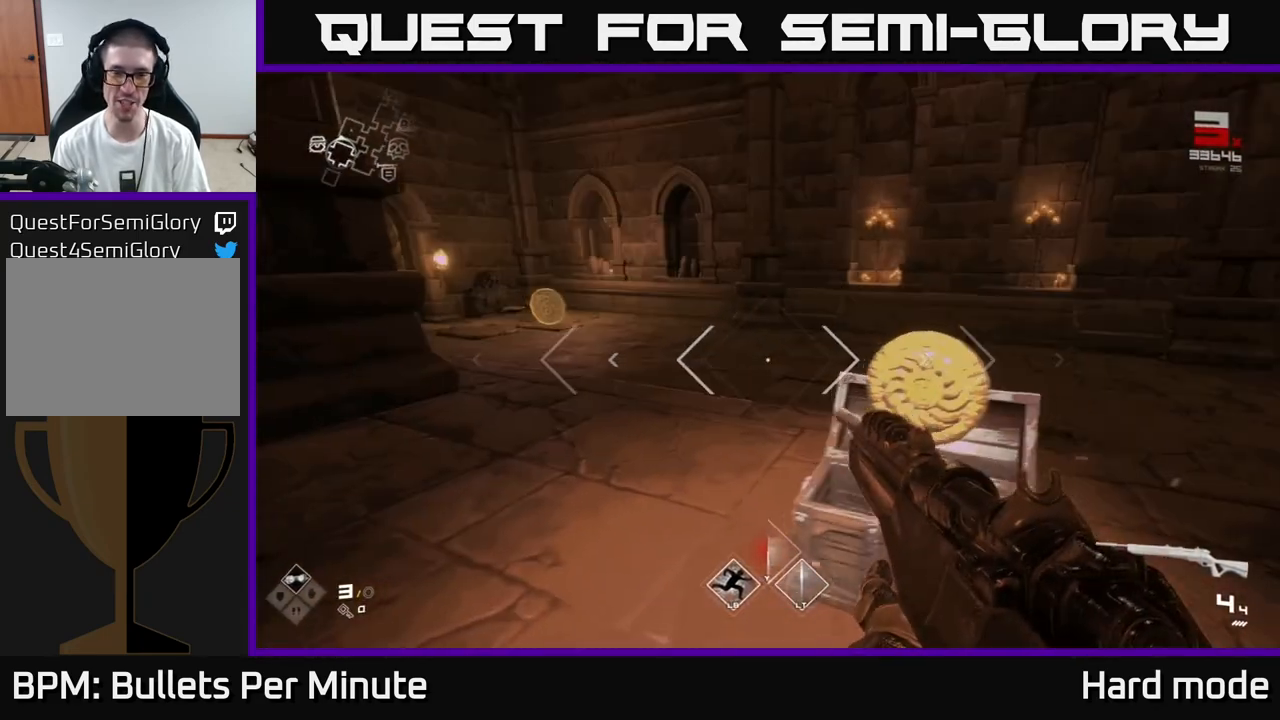
{"buttons": [], "left_stick": "up", "right_stick": "center", "events": [[50, "left_stick", "up-right"], [150, "left_stick", "up"], [183, "right_stick", "left"], [250, "left_stick", "up-left"], [350, "right_stick", "center"], [383, "left_stick", "up"]]}
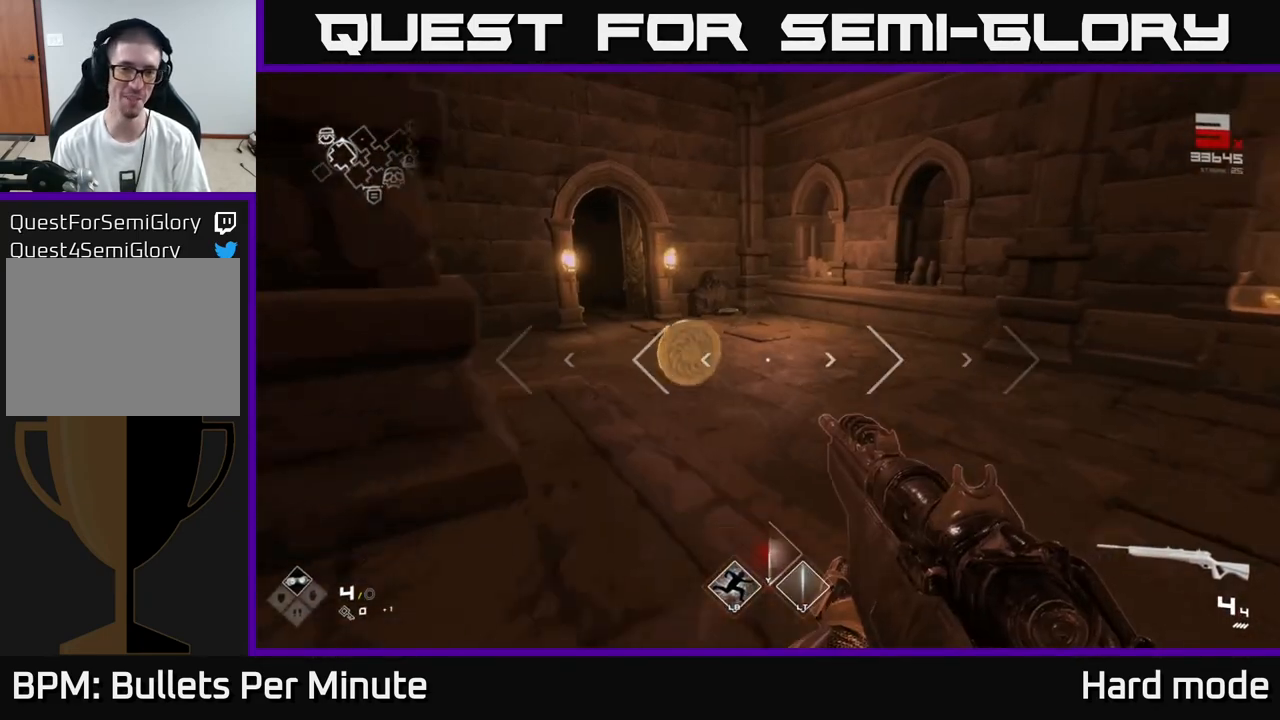
{"buttons": [], "left_stick": "up-right", "right_stick": "center", "events": [[217, "right_stick", "left"], [267, "left_stick", "up-right"], [400, "right_stick", "center"]]}
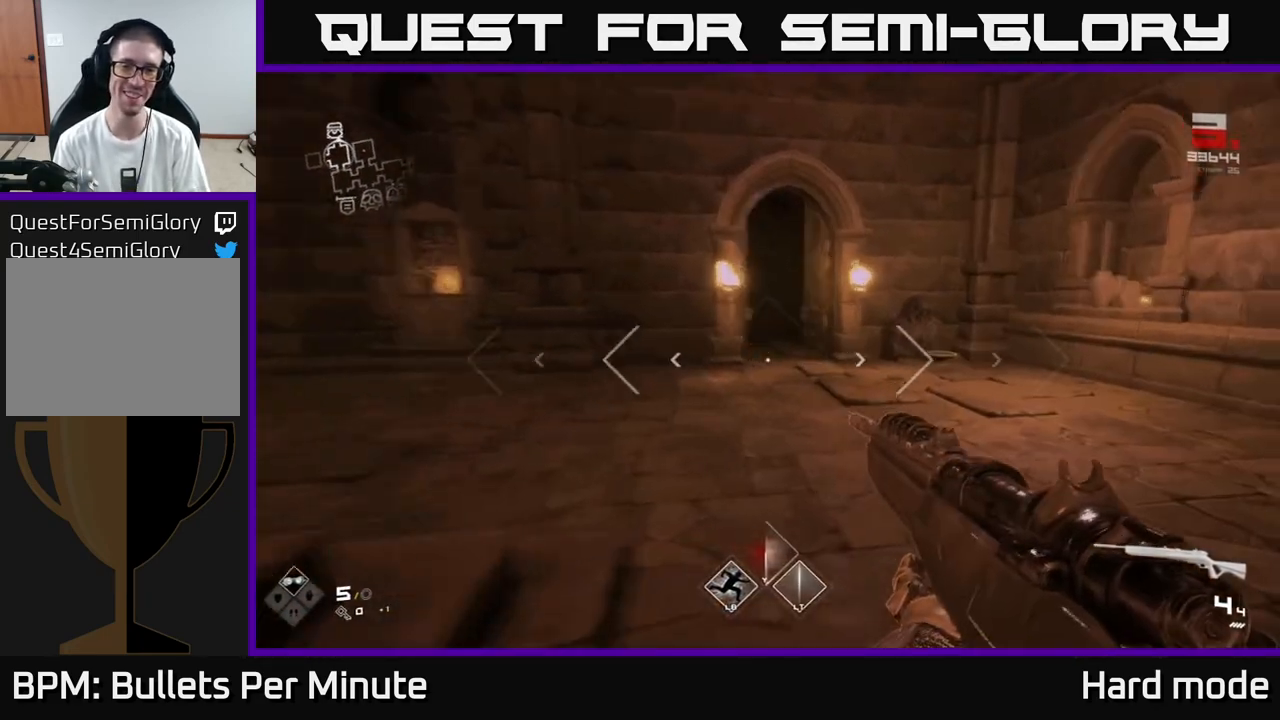
{"buttons": ["L1"], "left_stick": "up", "right_stick": "center", "events": [[50, "left_stick", "up"], [50, "right_stick", "right"], [167, "right_stick", "center"], [300, "L1", "down"]]}
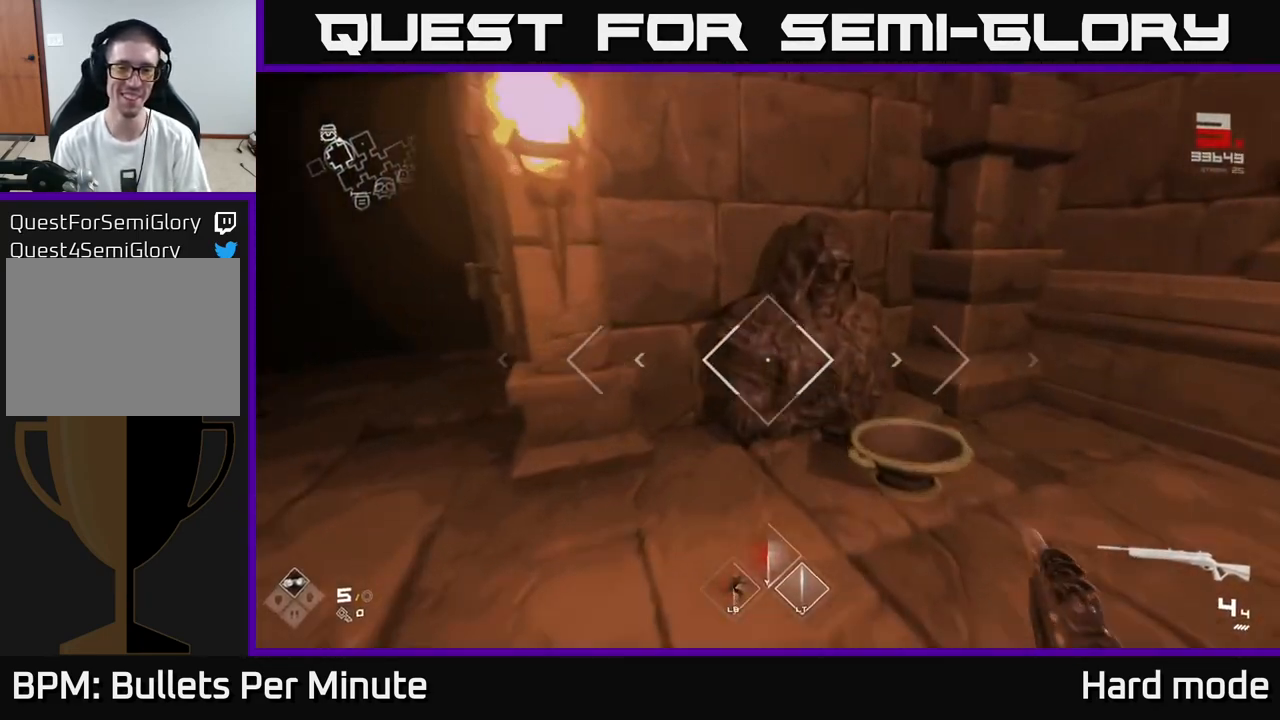
{"buttons": [], "left_stick": "down", "right_stick": "center", "events": [[50, "right_stick", "down"], [67, "L1", "up"], [183, "left_stick", "right"], [217, "right_stick", "center"], [267, "X", "down"], [267, "left_stick", "center"], [300, "X", "up"], [367, "left_stick", "down"]]}